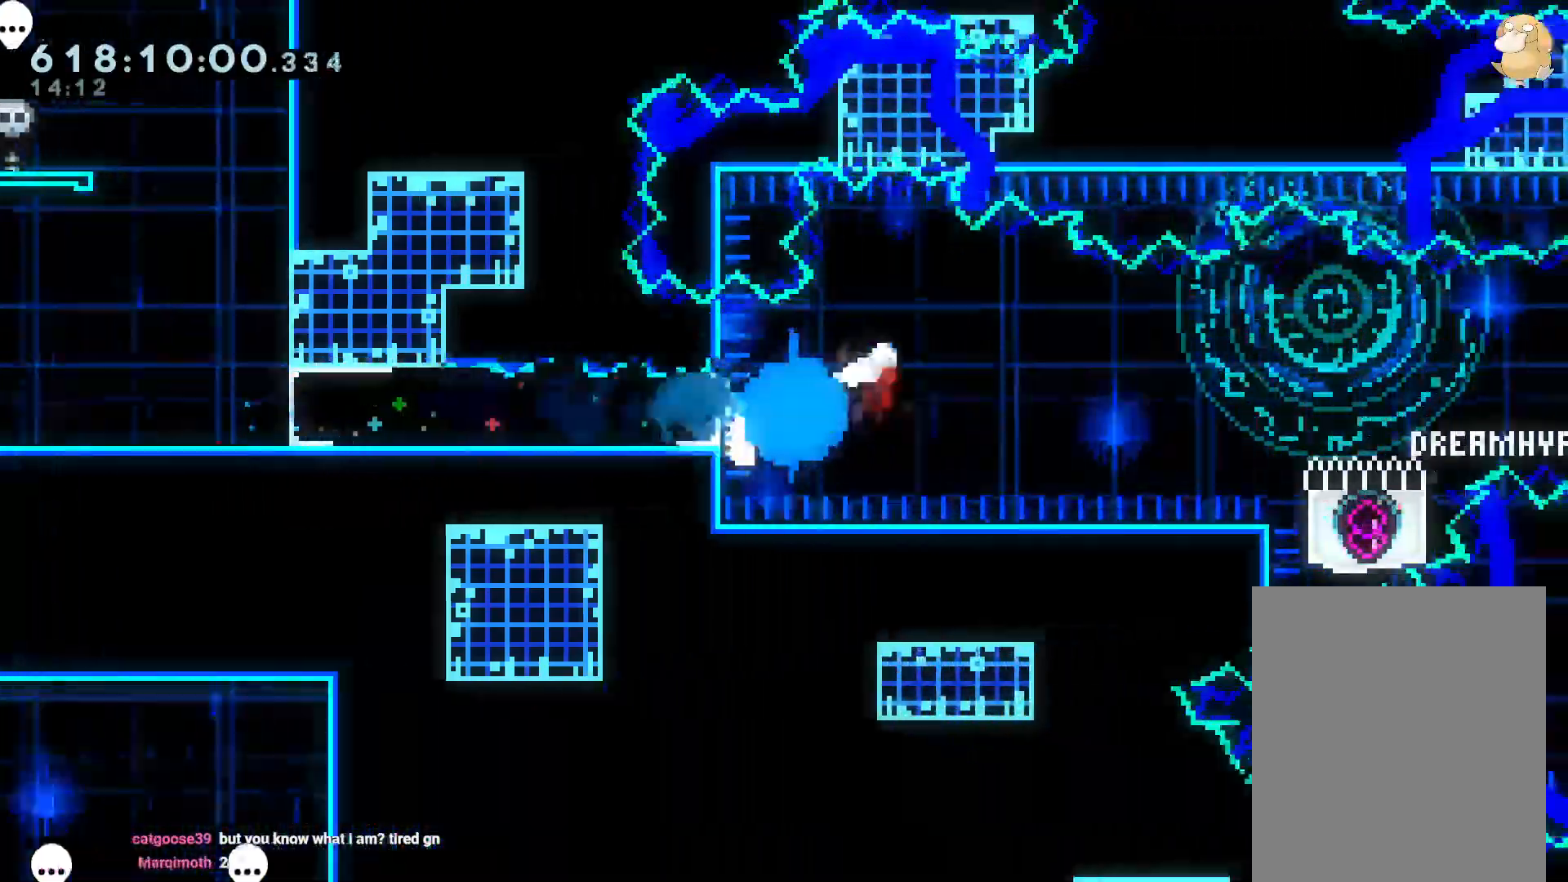
Gameplay with a controller (Nintendo layout); each line is a JSON object with the inputs held at the frame after it (dt_ms = milliseconds from this image to that frame). "events" lists button and stick changes between this image and that frame as [ms after this image, input, new state], when the widget could be followed in between. Not read: DPAD_LEFT DPAD_UP HOME L3 R3 START X.
{"dt_ms": 1000, "buttons": ["B", "R1", "DPAD_DOWN", "DPAD_RIGHT"], "left_stick": "center", "right_stick": "center"}
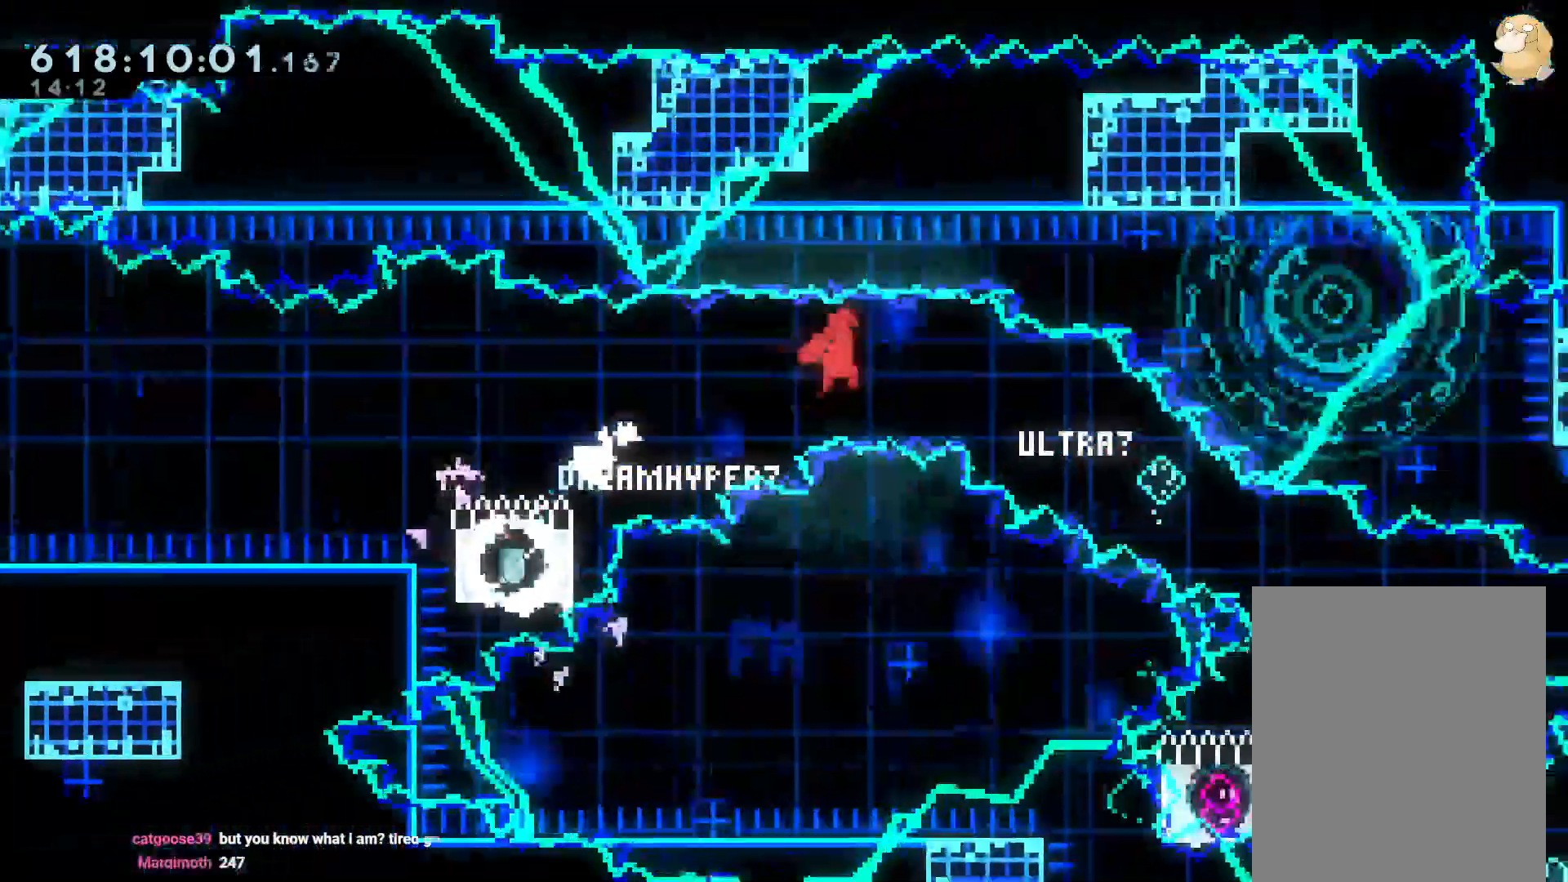
{"dt_ms": 500, "buttons": [], "left_stick": "center", "right_stick": "center", "events": [[50, "R1", "up"], [50, "Y", "down"], [50, "right_stick", "down-left"], [133, "B", "up"], [133, "right_stick", "center"], [250, "Y", "up"], [267, "left_stick", "up-right"], [333, "DPAD_DOWN", "up"], [333, "left_stick", "center"], [433, "DPAD_RIGHT", "up"]]}
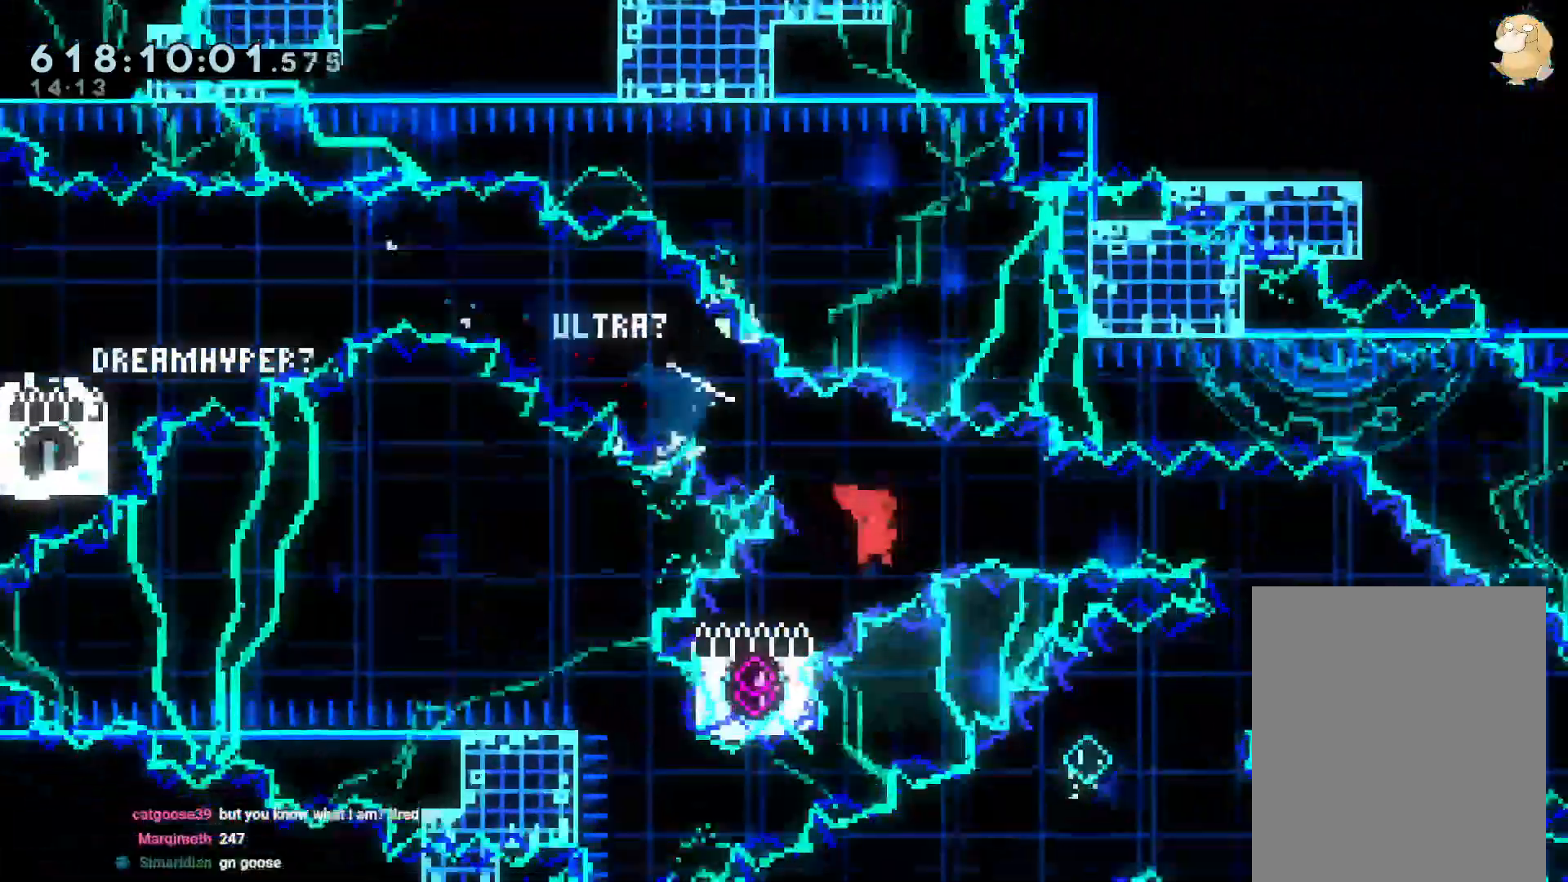
{"dt_ms": 500, "buttons": ["B", "R1", "DPAD_RIGHT"], "left_stick": "center", "right_stick": "center", "events": [[17, "DPAD_DOWN", "down"], [17, "Y", "down"], [150, "DPAD_DOWN", "up"], [150, "Y", "up"], [283, "DPAD_RIGHT", "down"], [300, "R1", "down"], [367, "B", "down"]]}
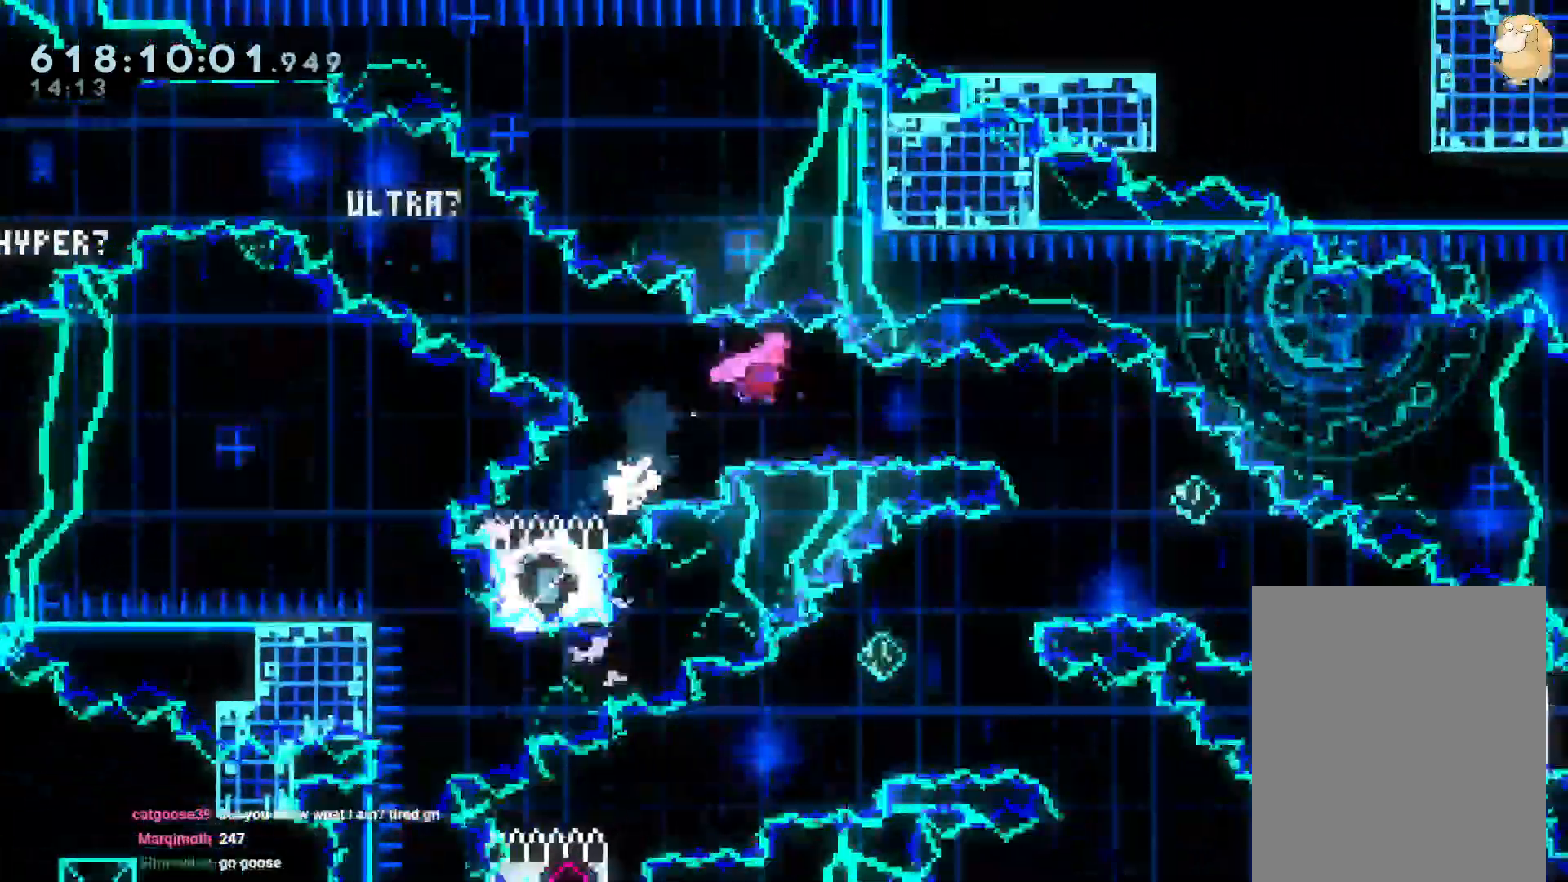
{"dt_ms": 1000, "buttons": [], "left_stick": "center", "right_stick": "center"}
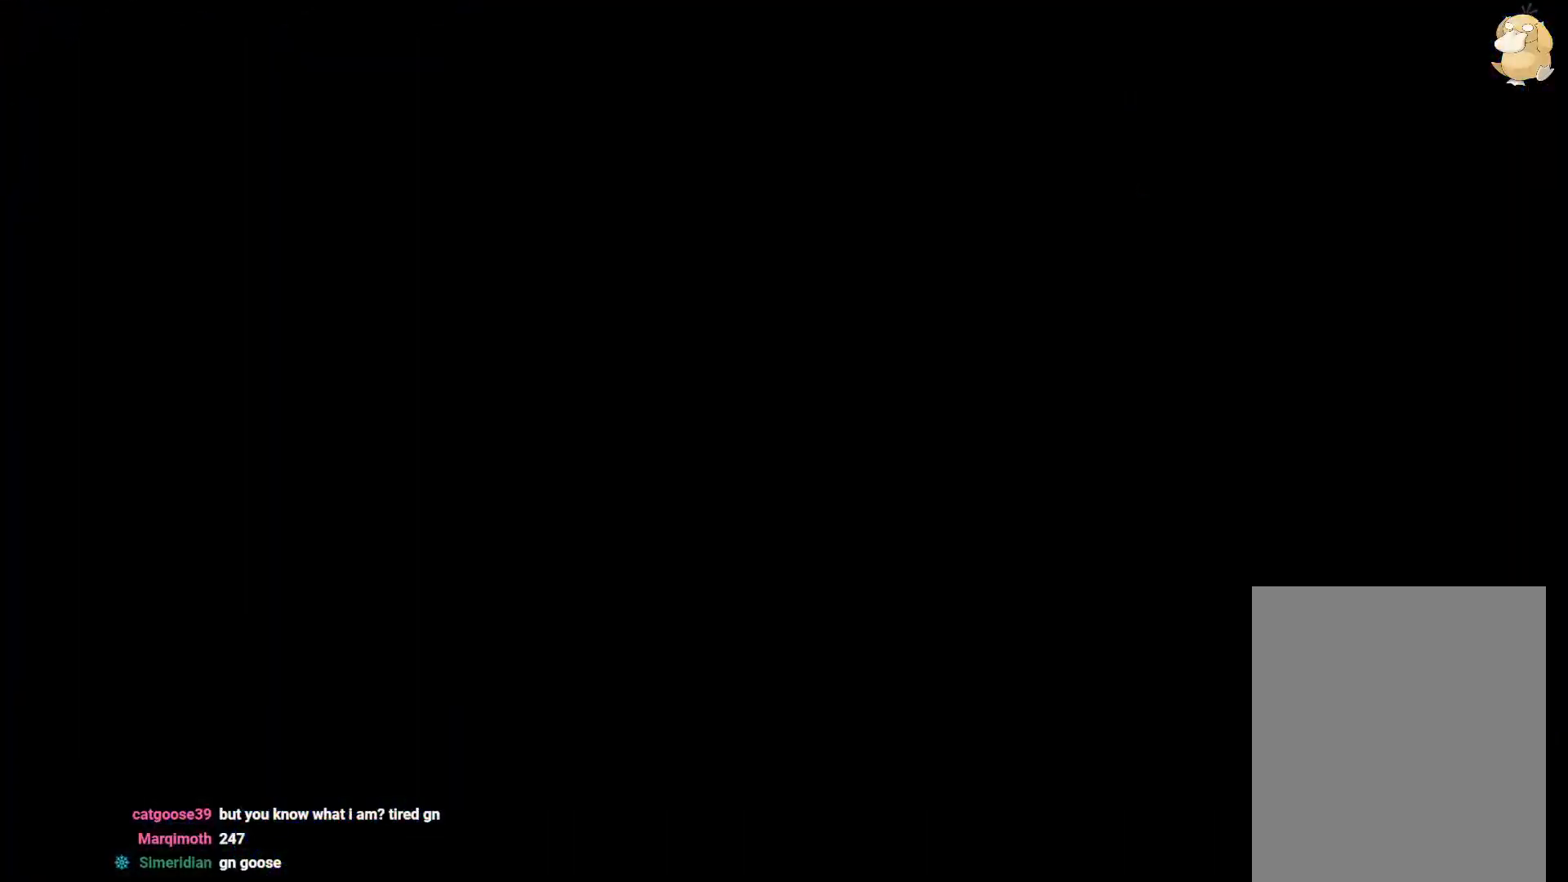
{"dt_ms": 1000, "buttons": ["DPAD_RIGHT"], "left_stick": "center", "right_stick": "center"}
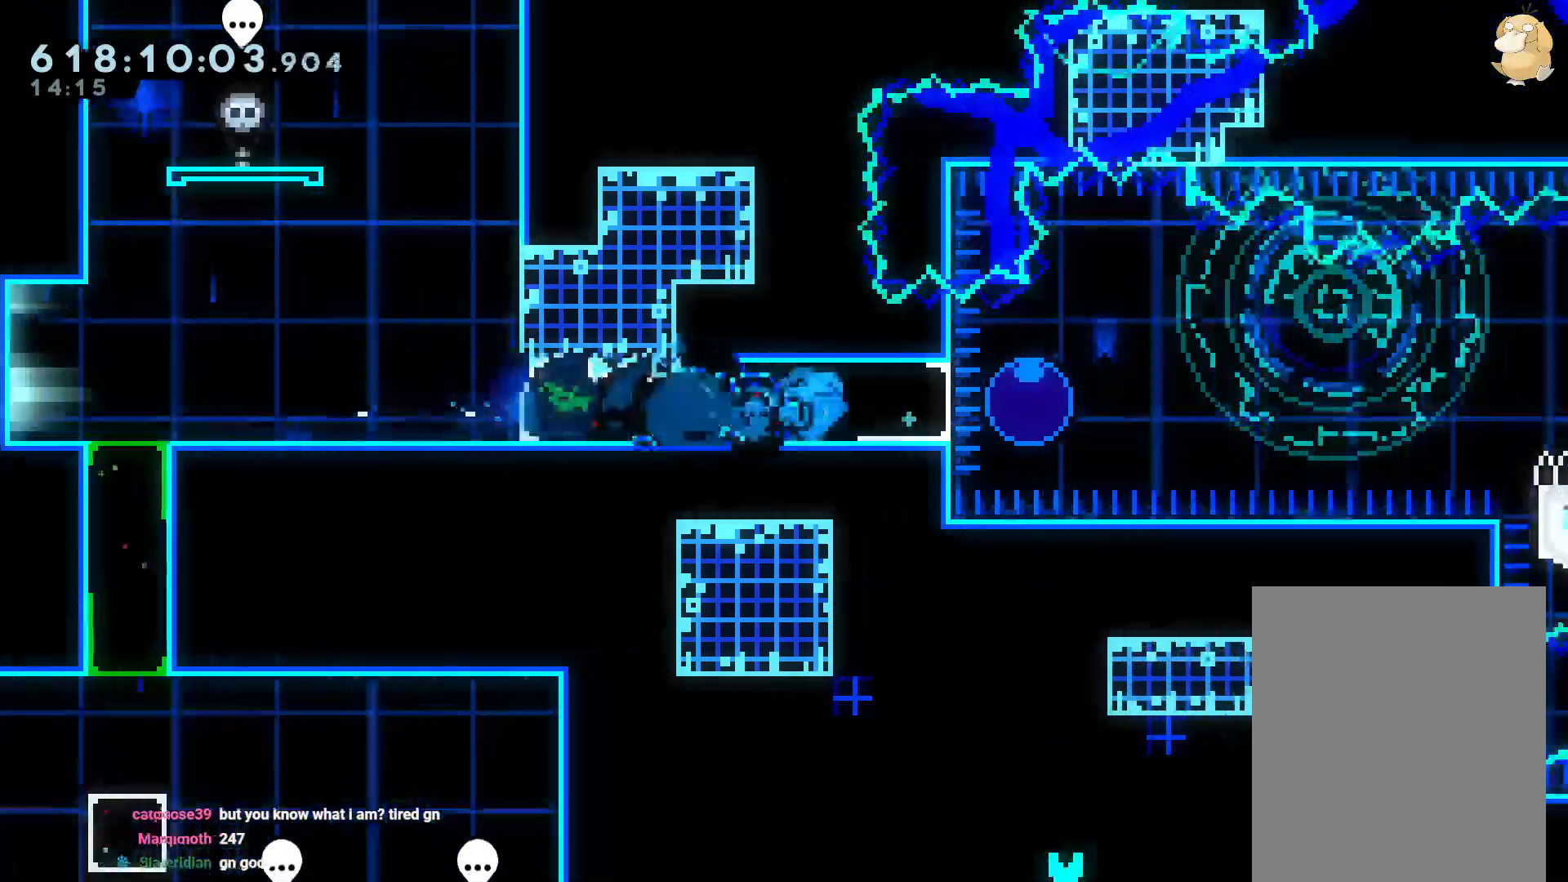
{"dt_ms": 500, "buttons": ["B", "R1", "DPAD_RIGHT"], "left_stick": "center", "right_stick": "center"}
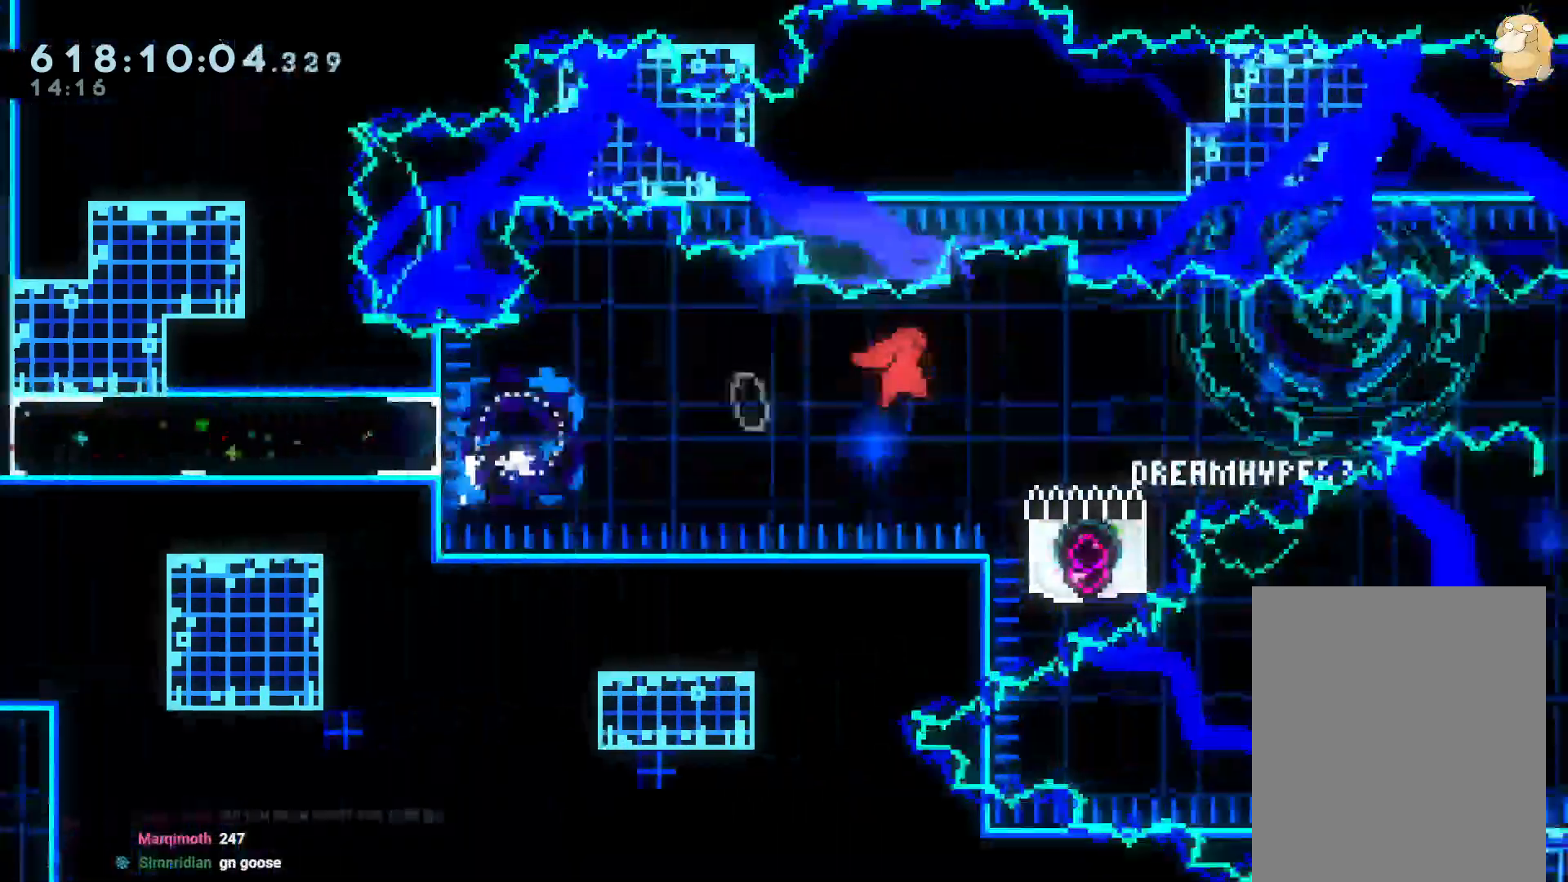
{"dt_ms": 1000, "buttons": ["B", "Y", "DPAD_DOWN", "DPAD_RIGHT"], "left_stick": "center", "right_stick": "center"}